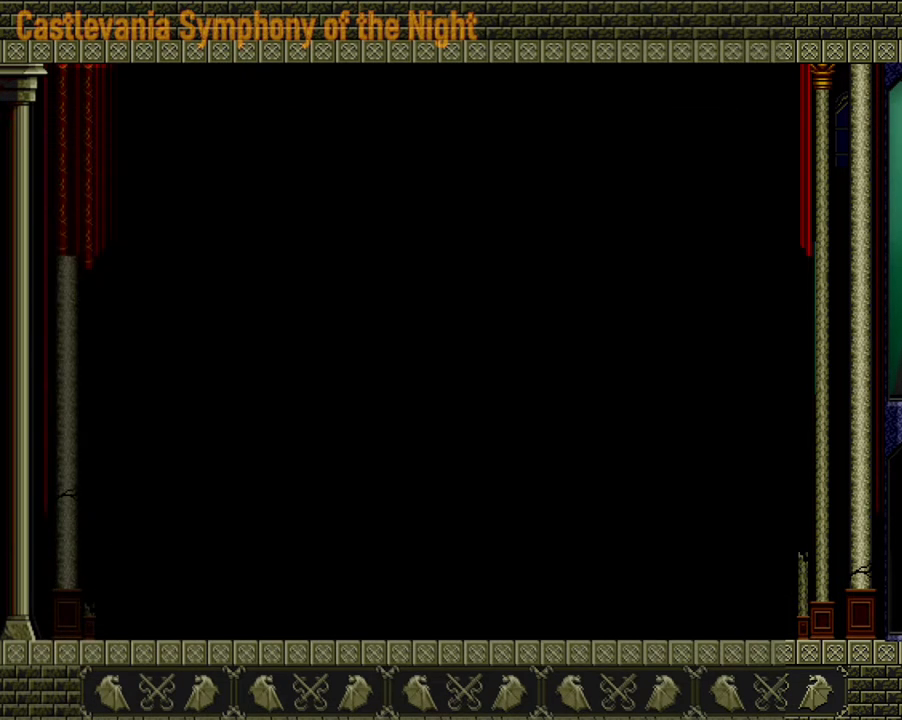
Gameplay with a controller (Xbox layout); each line is a JSON object with the inputs held at the frame after it. "events" lists button and stick changes between this image and that frame as [ms after this image, input, new state], when the widget could be followed in between. Not read: L3 R3.
{"buttons": [], "left_stick": "right", "right_stick": "center", "events": [[480, "left_stick", "right"]]}
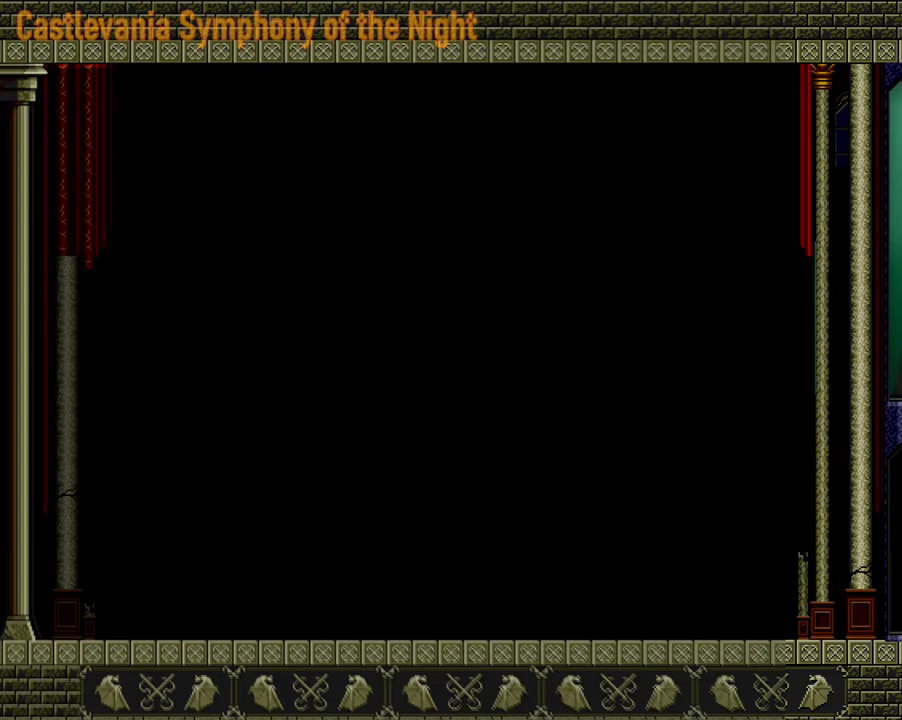
{"buttons": [], "left_stick": "right", "right_stick": "center", "events": []}
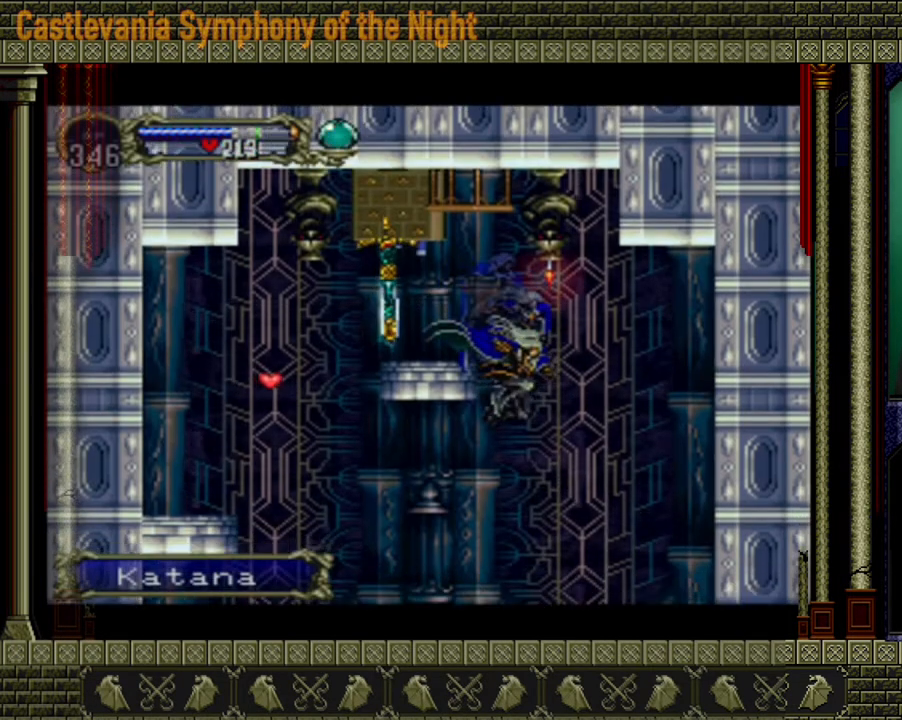
{"buttons": [], "left_stick": "left", "right_stick": "center", "events": [[120, "left_stick", "left"], [360, "left_stick", "right"], [520, "left_stick", "left"]]}
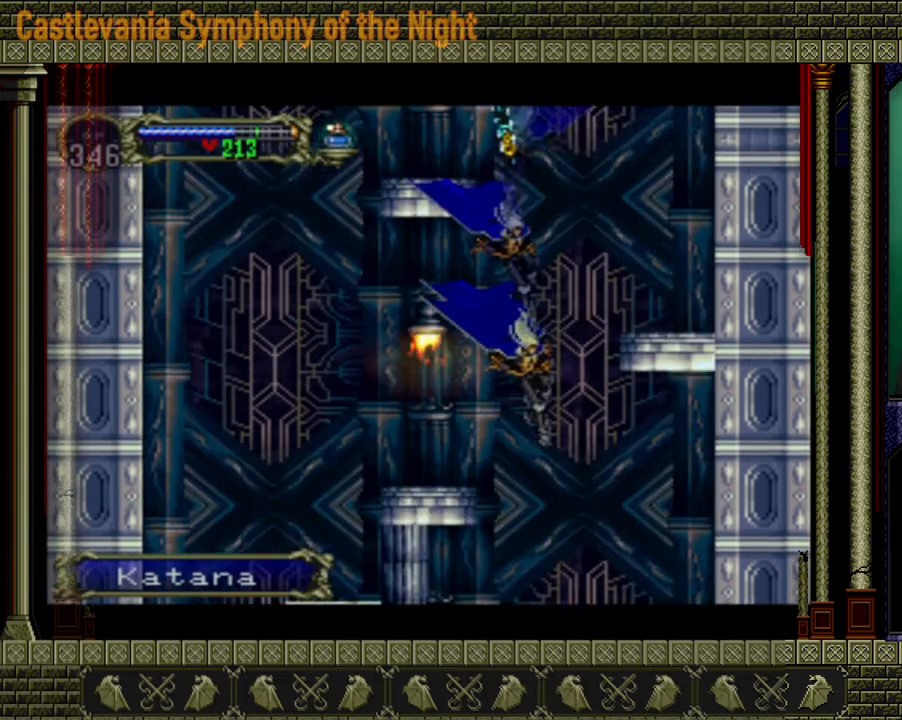
{"buttons": [], "left_stick": "left", "right_stick": "center", "events": [[280, "left_stick", "right"], [400, "left_stick", "left"]]}
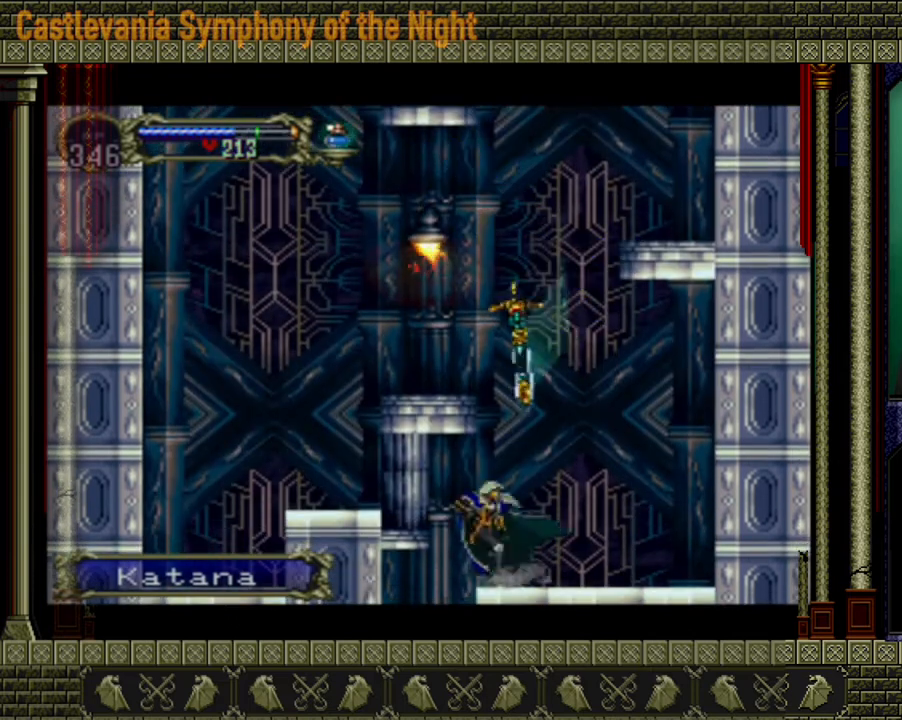
{"buttons": [], "left_stick": "center", "right_stick": "center", "events": [[440, "left_stick", "center"]]}
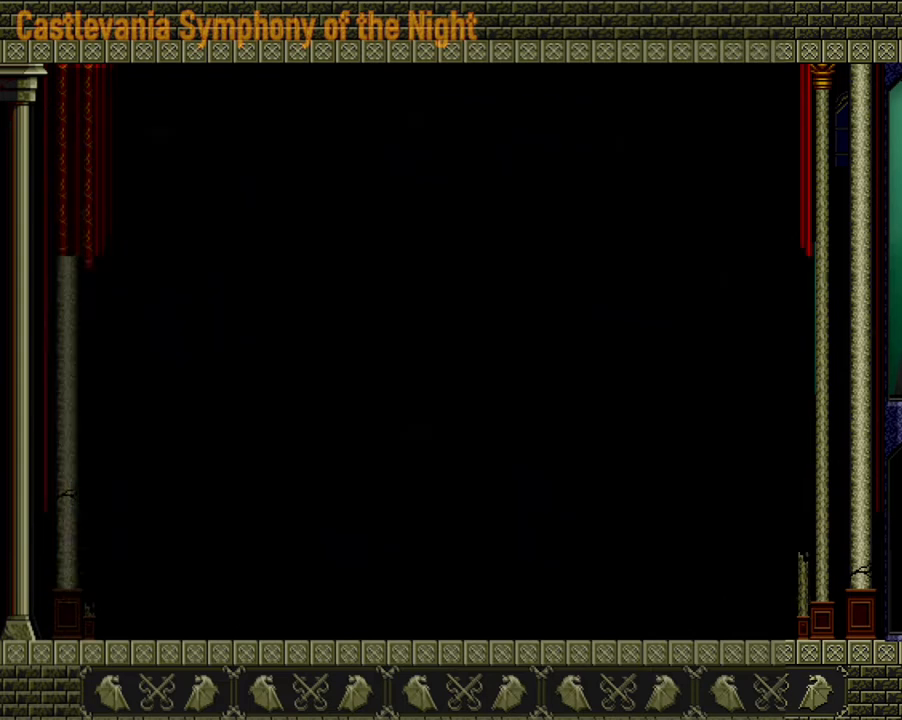
{"buttons": [], "left_stick": "center", "right_stick": "center", "events": []}
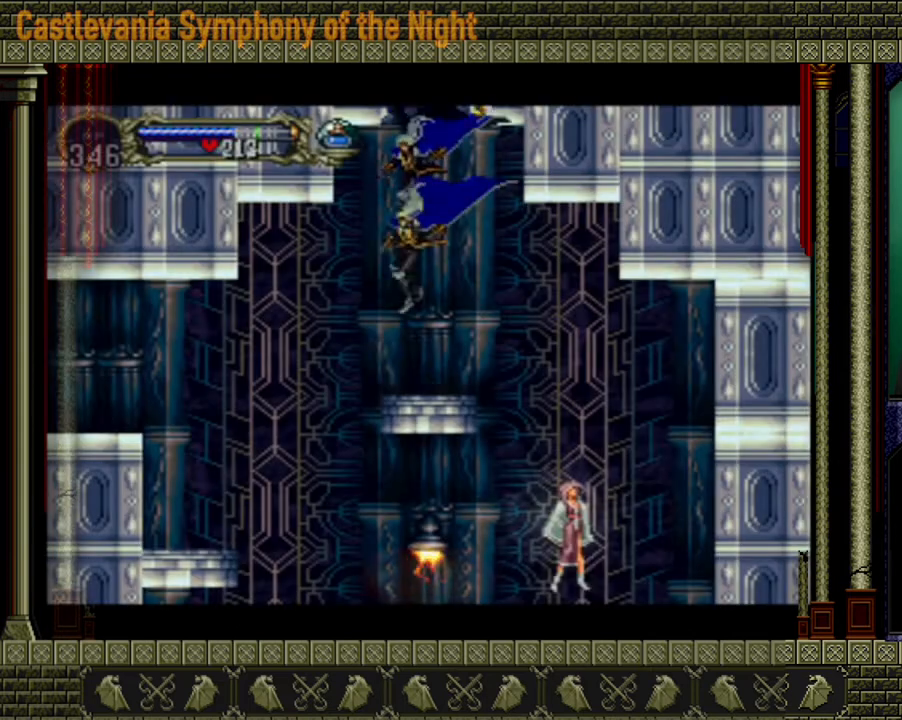
{"buttons": [], "left_stick": "center", "right_stick": "center", "events": []}
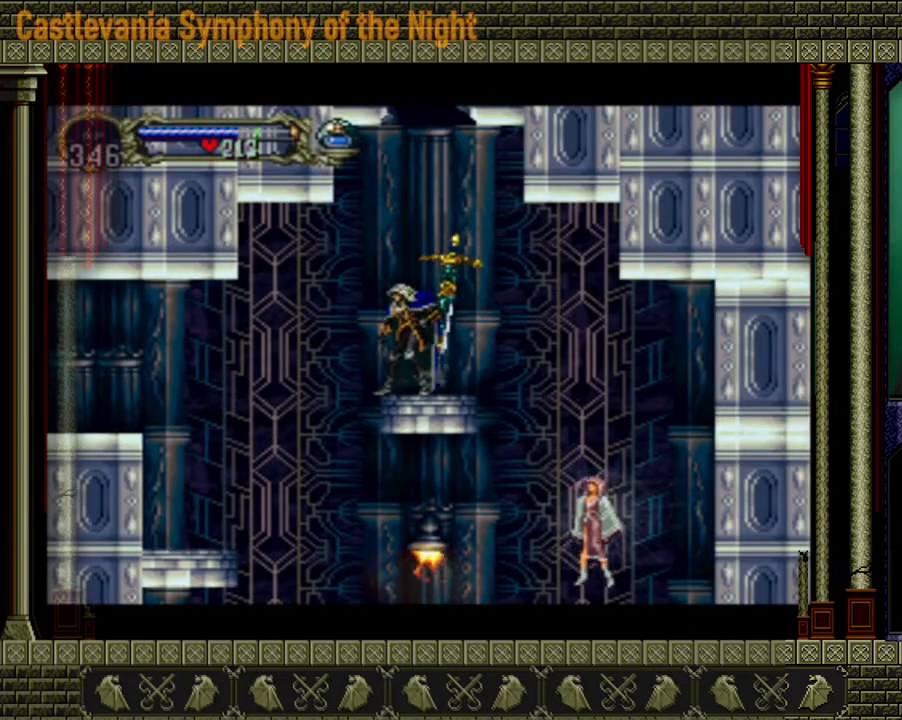
{"buttons": [], "left_stick": "right", "right_stick": "center", "events": [[120, "left_stick", "right"]]}
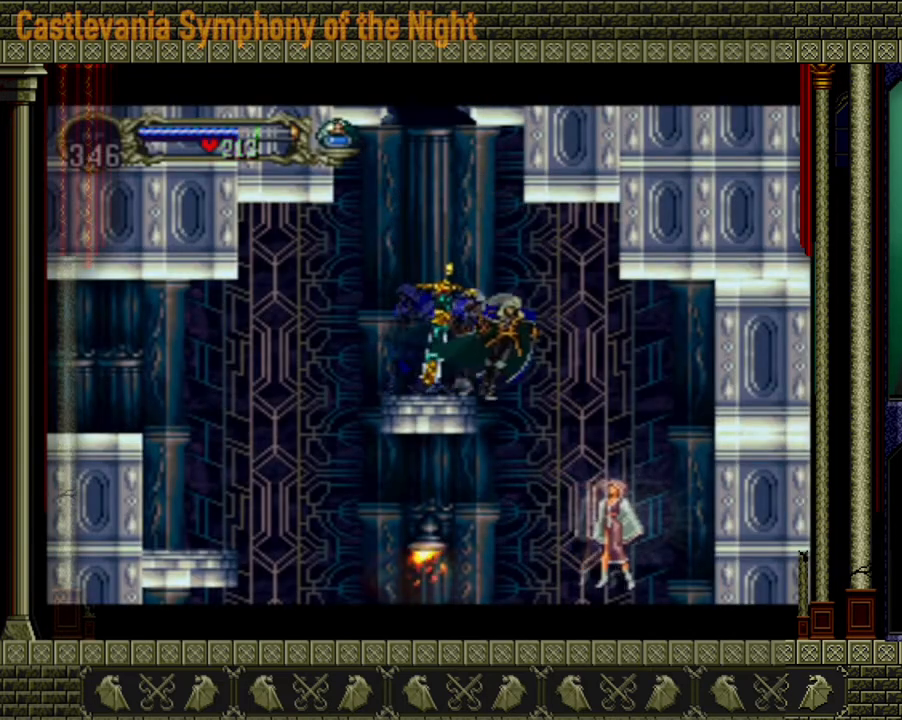
{"buttons": [], "left_stick": "left", "right_stick": "center", "events": [[40, "left_stick", "center"], [120, "left_stick", "left"]]}
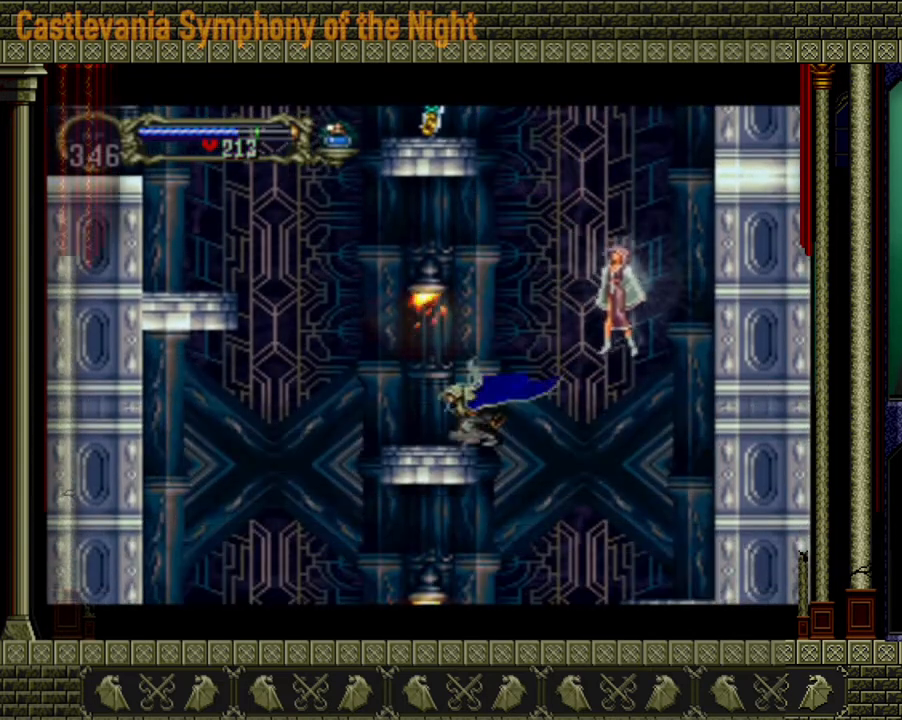
{"buttons": [], "left_stick": "left", "right_stick": "center", "events": [[120, "left_stick", "center"], [200, "left_stick", "left"]]}
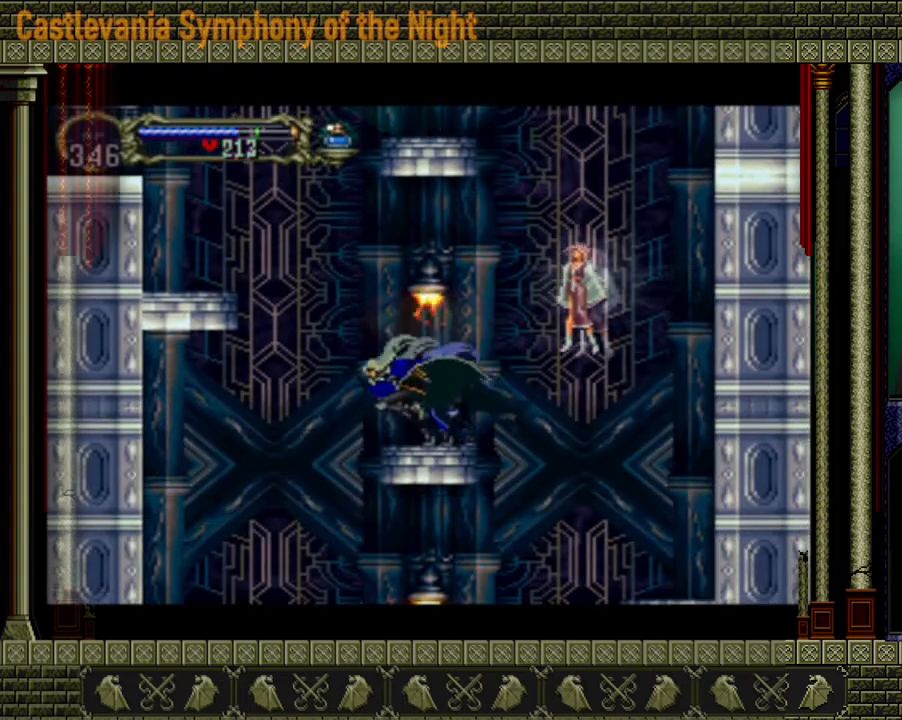
{"buttons": [], "left_stick": "center", "right_stick": "center", "events": [[120, "left_stick", "right"], [200, "left_stick", "center"], [240, "A", "down"], [280, "X", "down"], [360, "A", "up"], [360, "X", "up"]]}
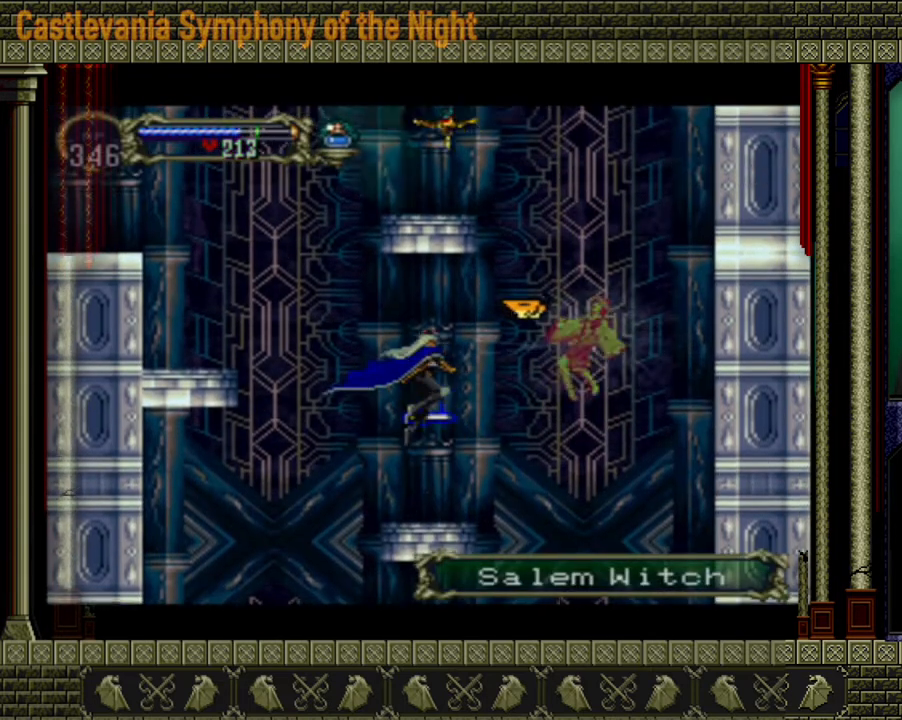
{"buttons": ["A", "X"], "left_stick": "center", "right_stick": "center", "events": [[440, "A", "down"], [480, "X", "down"]]}
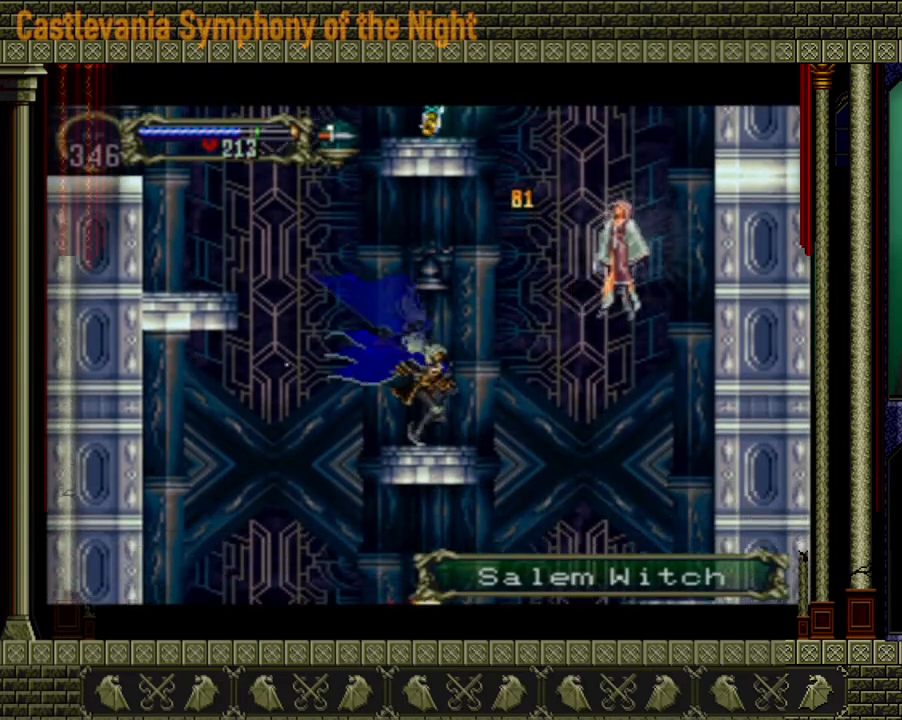
{"buttons": [], "left_stick": "left", "right_stick": "center", "events": [[120, "A", "up"], [200, "X", "up"], [320, "left_stick", "left"]]}
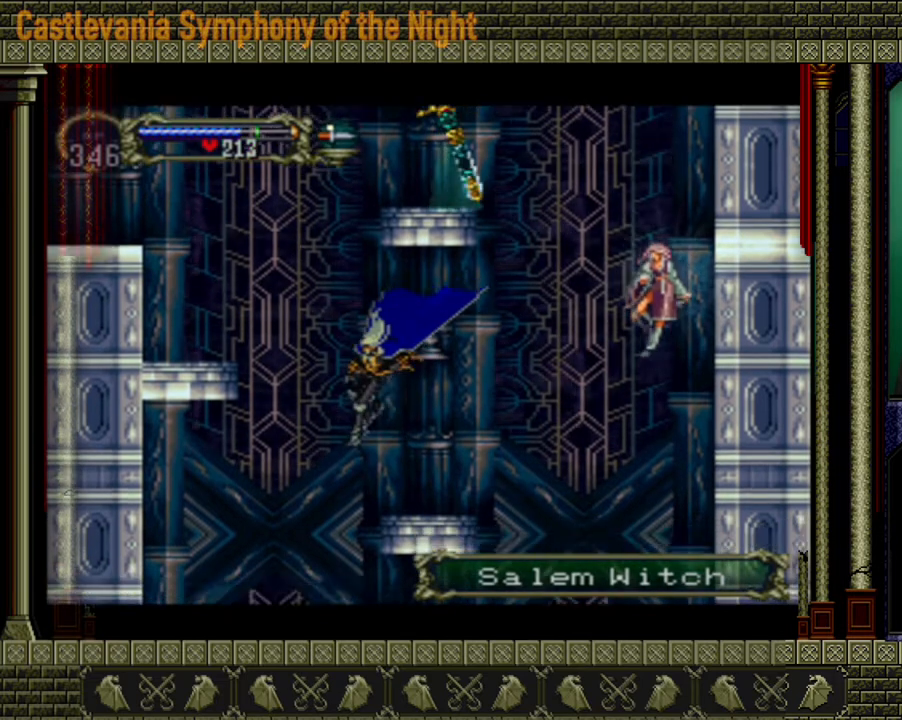
{"buttons": [], "left_stick": "left", "right_stick": "center", "events": []}
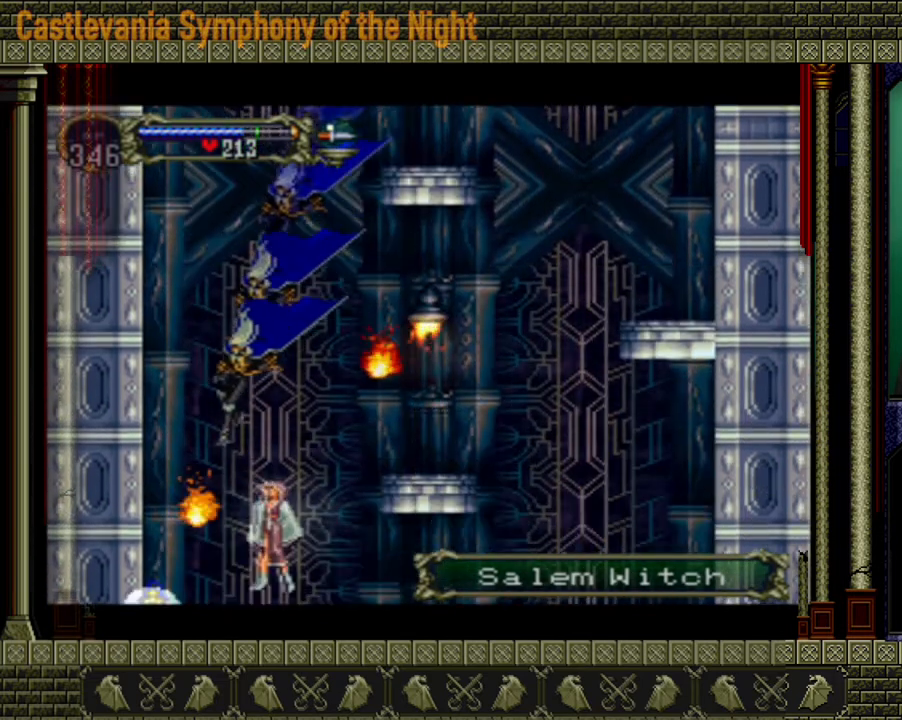
{"buttons": [], "left_stick": "left", "right_stick": "center", "events": [[120, "left_stick", "center"], [480, "left_stick", "left"]]}
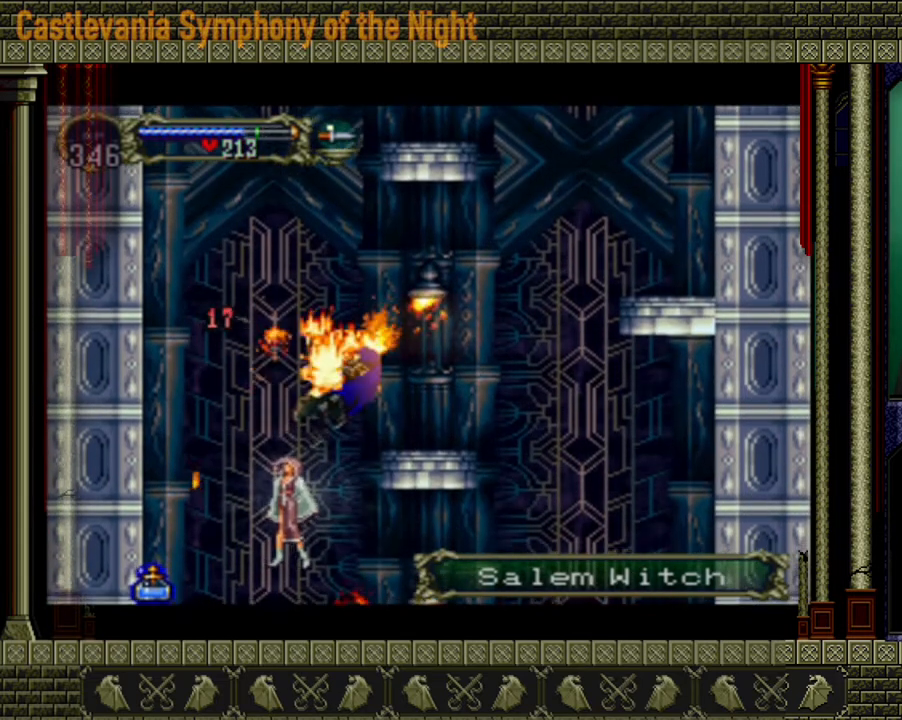
{"buttons": ["A"], "left_stick": "left", "right_stick": "center", "events": [[160, "left_stick", "center"], [240, "A", "down"], [240, "left_stick", "left"]]}
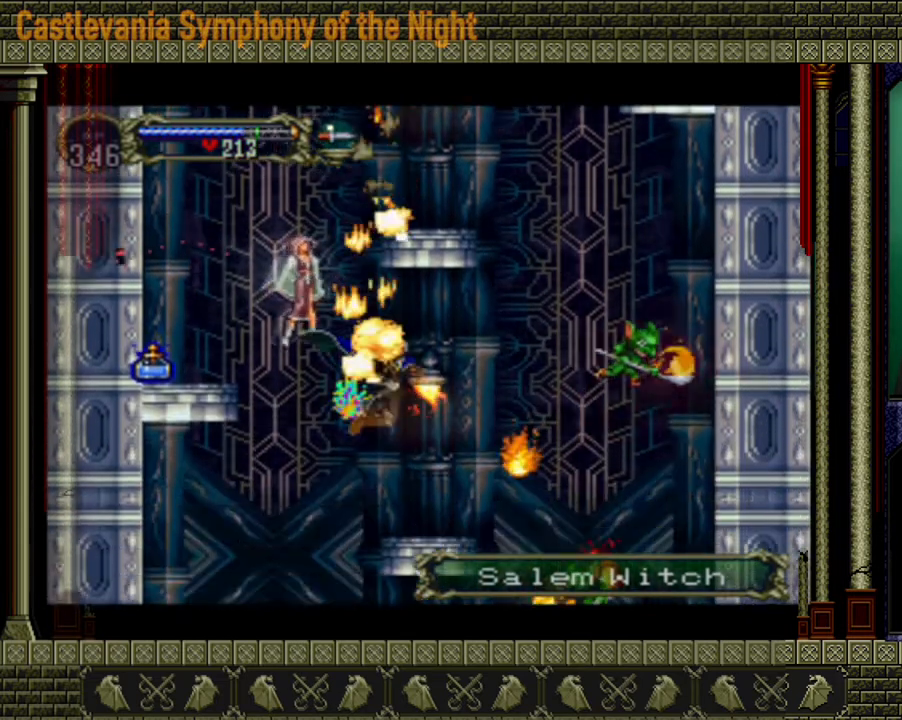
{"buttons": ["A"], "left_stick": "left", "right_stick": "center", "events": [[40, "A", "up"], [160, "left_stick", "center"], [320, "A", "down"], [320, "left_stick", "left"]]}
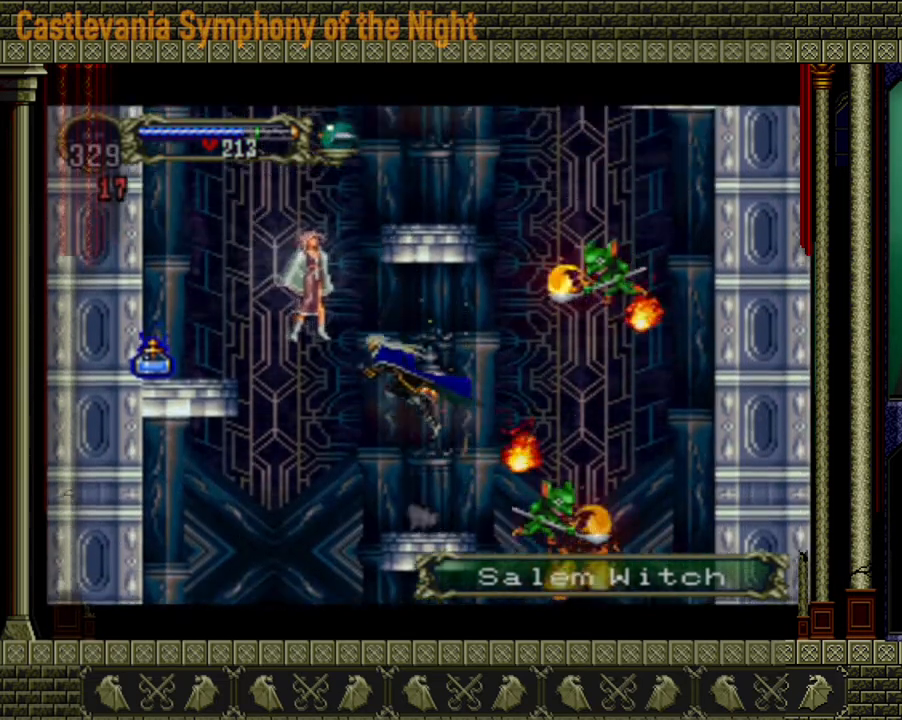
{"buttons": ["A"], "left_stick": "left", "right_stick": "center", "events": [[120, "A", "up"], [280, "A", "down"], [320, "X", "down"], [440, "X", "up"]]}
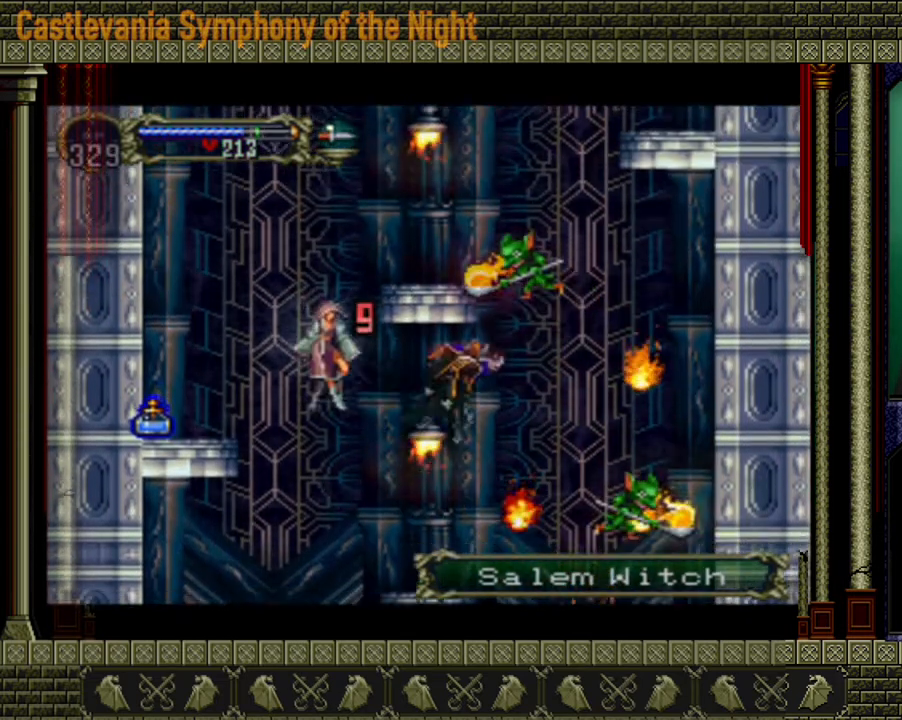
{"buttons": [], "left_stick": "left", "right_stick": "center", "events": [[120, "A", "up"]]}
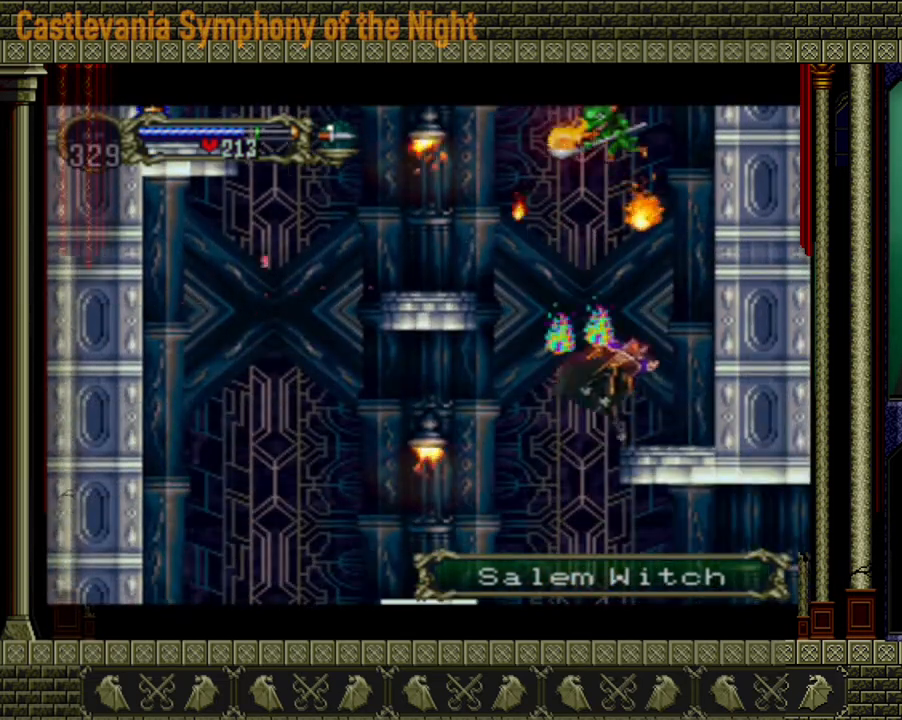
{"buttons": ["A"], "left_stick": "left", "right_stick": "center", "events": [[160, "left_stick", "center"], [200, "A", "down"], [400, "left_stick", "left"]]}
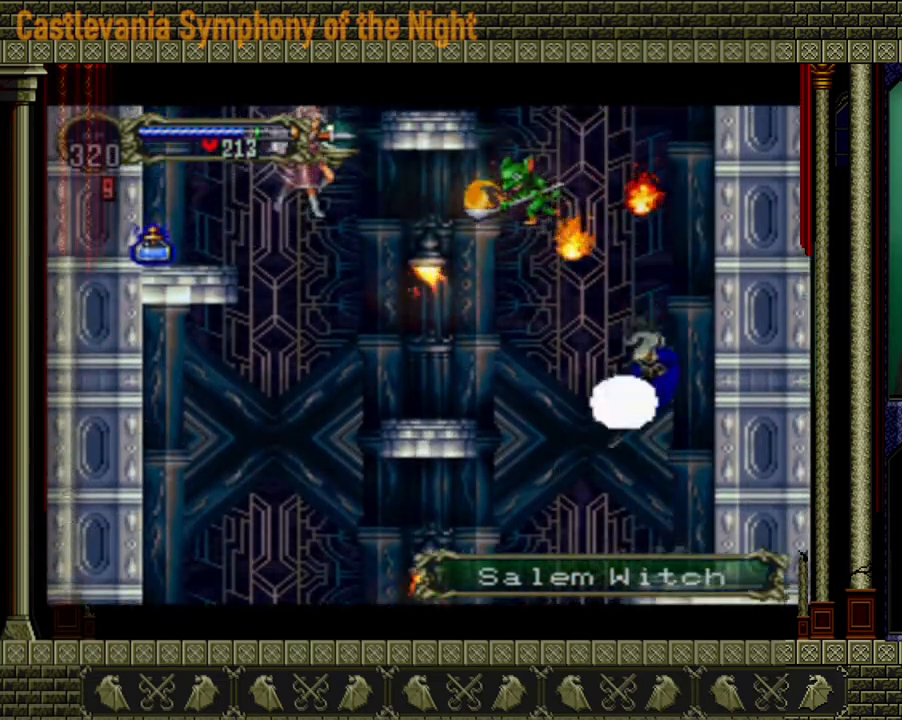
{"buttons": [], "left_stick": "center", "right_stick": "center", "events": [[40, "A", "up"], [400, "left_stick", "center"]]}
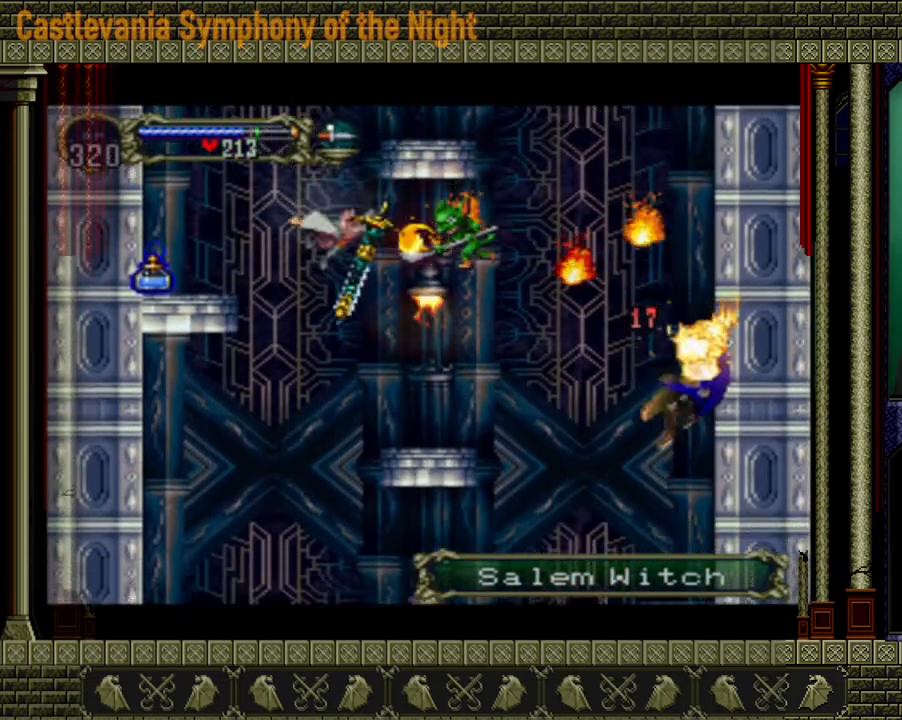
{"buttons": [], "left_stick": "left", "right_stick": "center", "events": [[360, "left_stick", "left"]]}
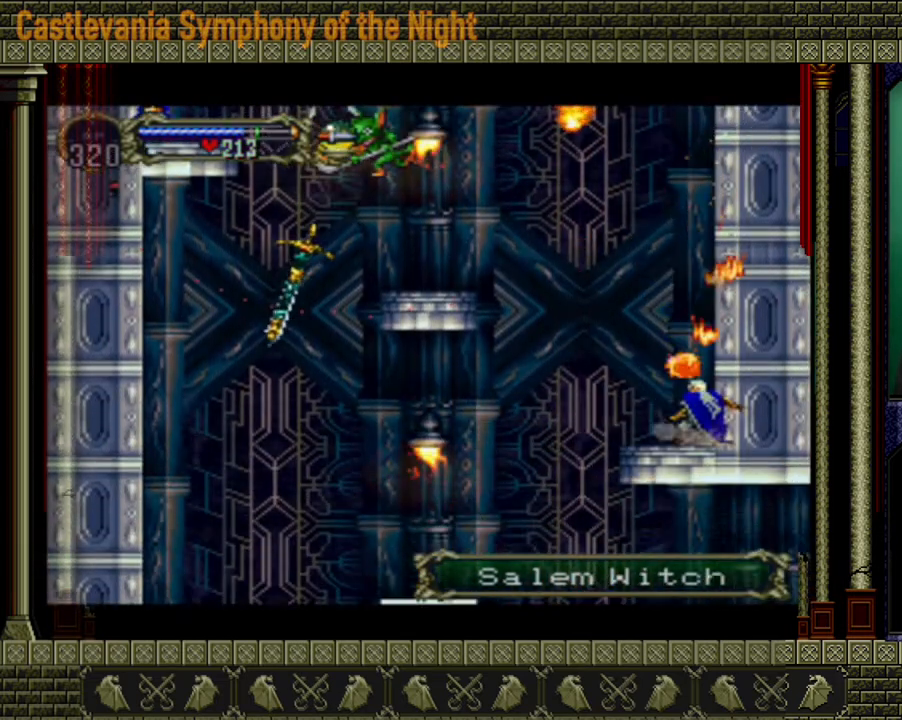
{"buttons": ["A"], "left_stick": "left", "right_stick": "center", "events": [[40, "A", "down"], [280, "A", "up"], [520, "A", "down"]]}
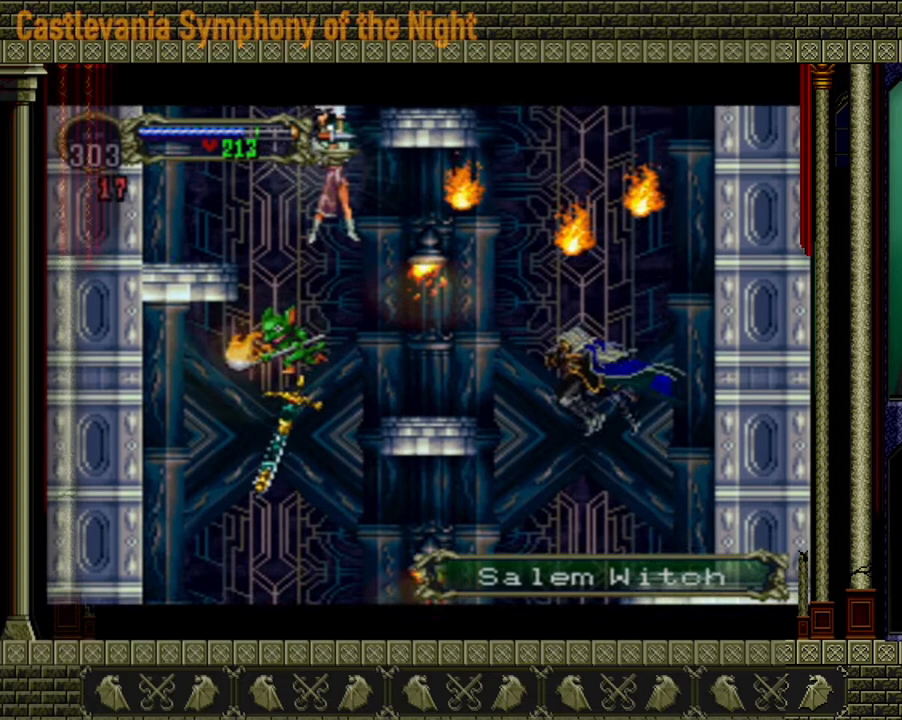
{"buttons": [], "left_stick": "center", "right_stick": "center", "events": [[80, "X", "down"], [280, "A", "up"], [280, "X", "up"], [360, "left_stick", "center"]]}
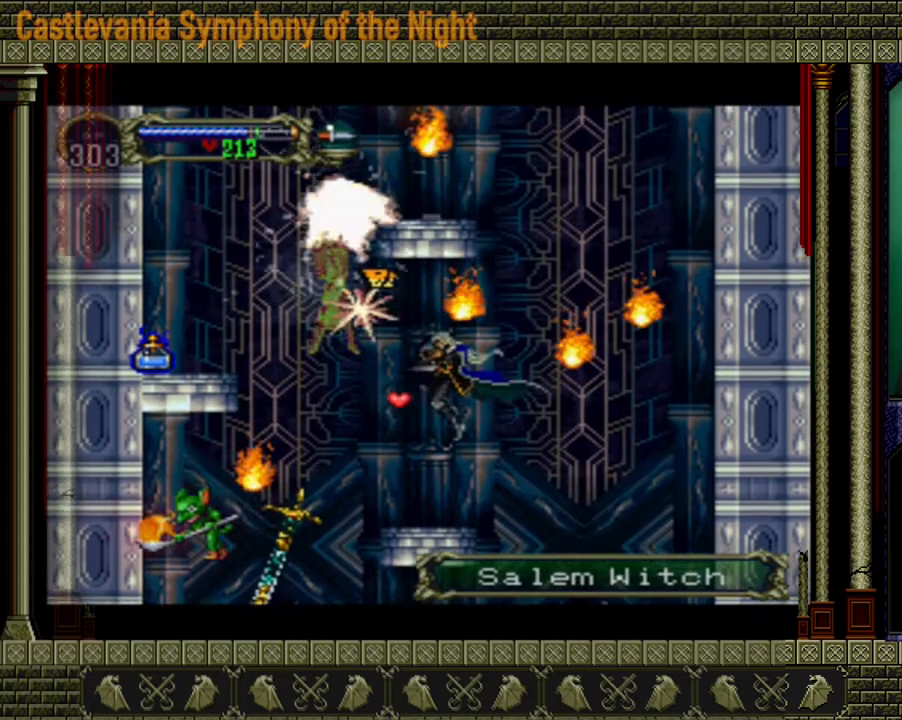
{"buttons": ["A"], "left_stick": "left", "right_stick": "center", "events": [[120, "left_stick", "left"], [440, "A", "down"]]}
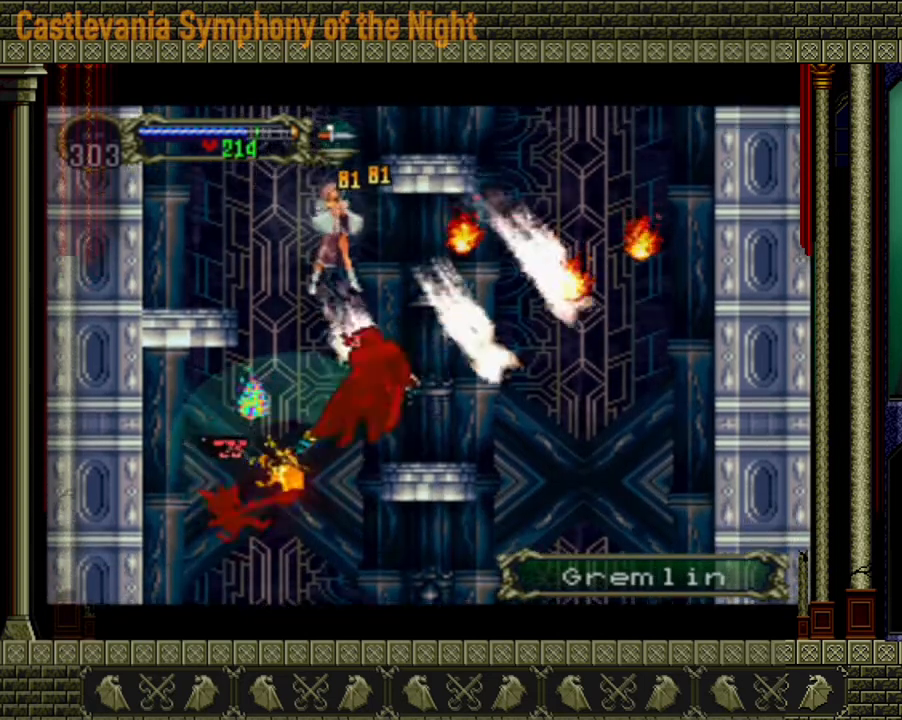
{"buttons": [], "left_stick": "left", "right_stick": "center", "events": [[200, "left_stick", "up"], [240, "A", "up"], [280, "left_stick", "center"], [440, "left_stick", "left"]]}
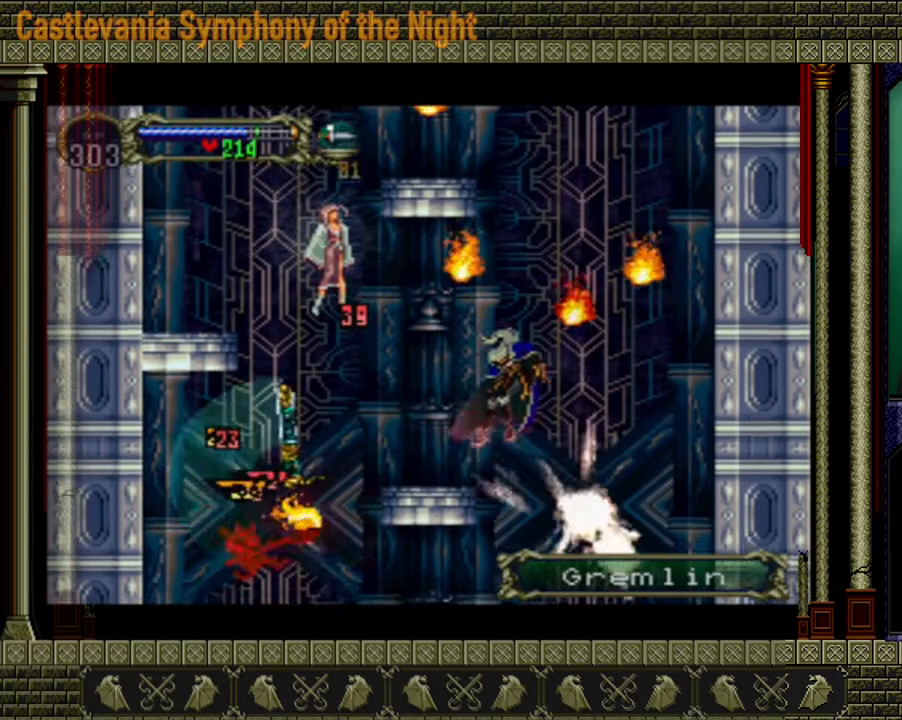
{"buttons": [], "left_stick": "center", "right_stick": "center", "events": [[120, "left_stick", "center"], [280, "left_stick", "right"], [480, "left_stick", "center"]]}
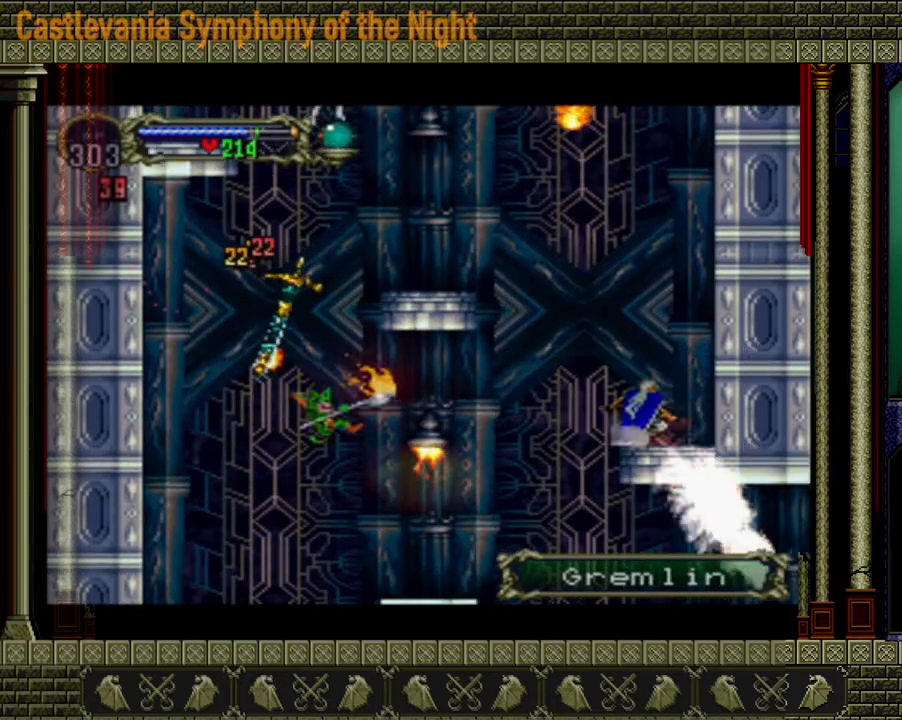
{"buttons": [], "left_stick": "center", "right_stick": "center", "events": []}
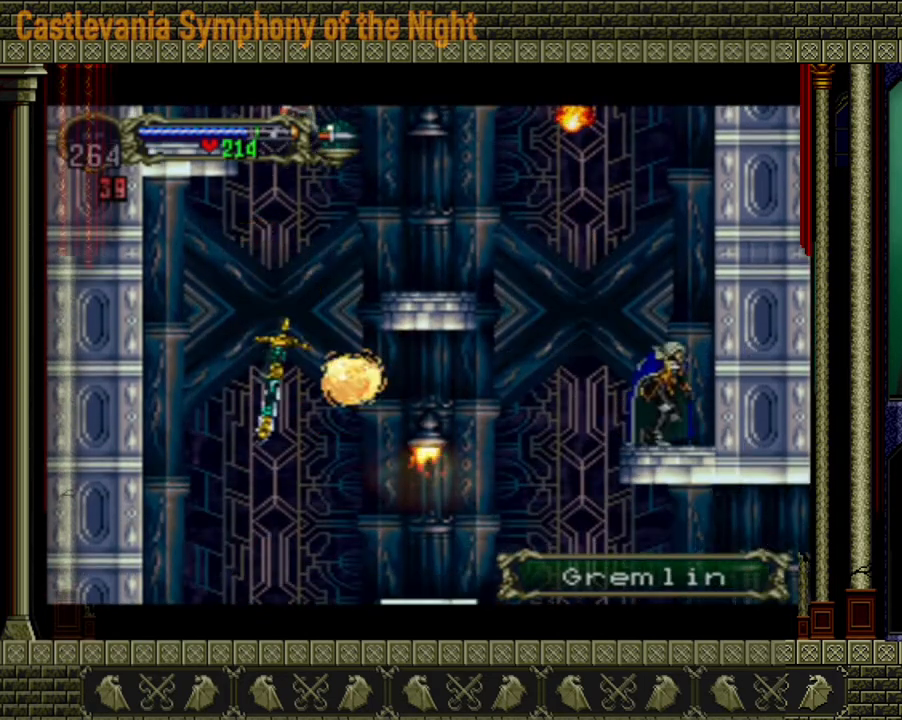
{"buttons": ["A"], "left_stick": "center", "right_stick": "center", "events": [[120, "left_stick", "down"], [240, "left_stick", "up"], [320, "A", "down"], [320, "left_stick", "center"]]}
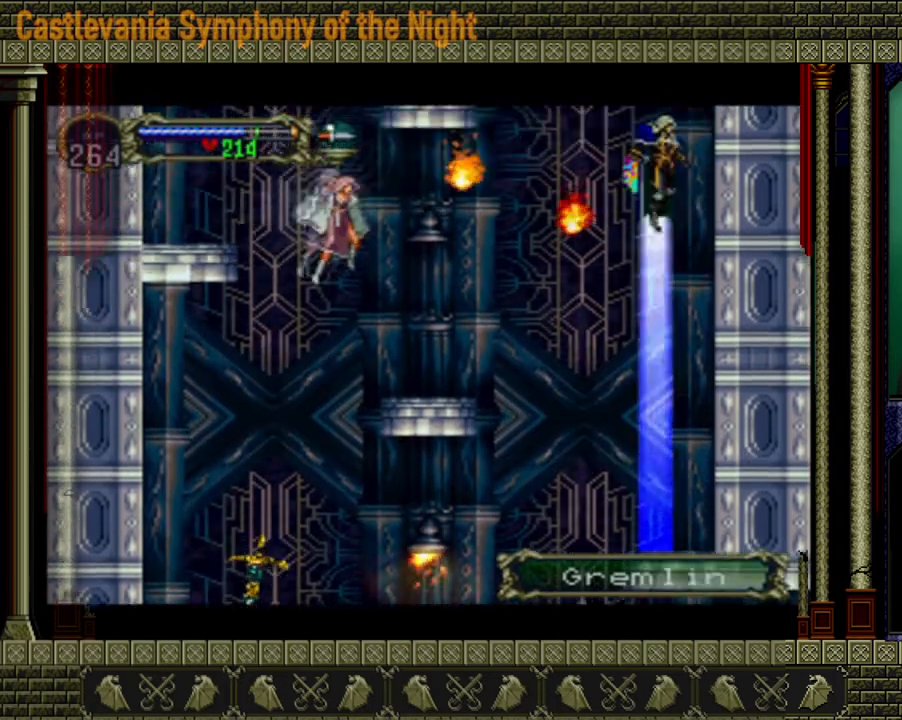
{"buttons": [], "left_stick": "center", "right_stick": "center", "events": [[40, "A", "up"]]}